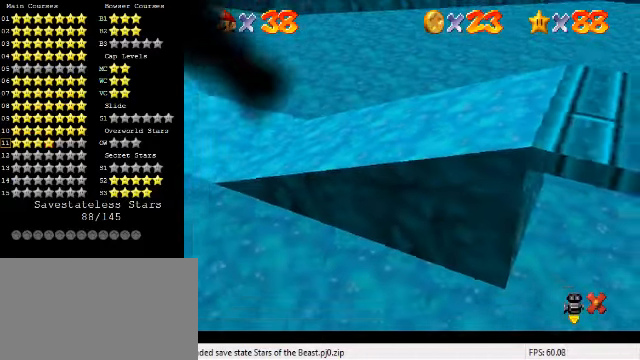
Gameplay with keyboard; each line is a JSON object with the keys held at the frame after it. "events" lists presses ("down") and releases ("up") of "a", "c", "ctrl", "d", "down", "left", "return", "right", "s", "shift", "up", "w", "x" and "y" between this image and that frame as [ms after this image, input, new state], when the widget could be followed in between. No other keys are recorded. Mouse input is not recorded.
{"keys": ["right", "up"], "events": [[500, "right", "down"], [500, "up", "down"]]}
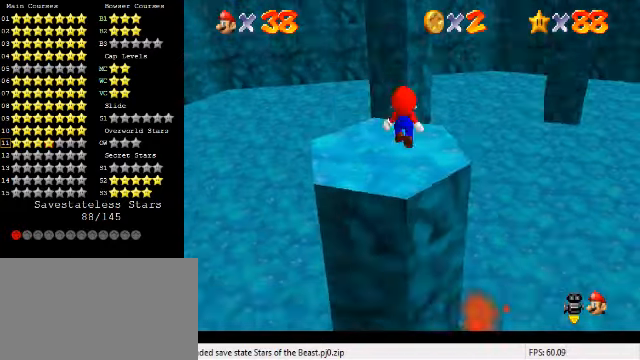
{"keys": ["up"], "events": [[67, "ctrl", "down"], [67, "right", "up"], [133, "up", "up"], [167, "ctrl", "up"], [233, "up", "down"]]}
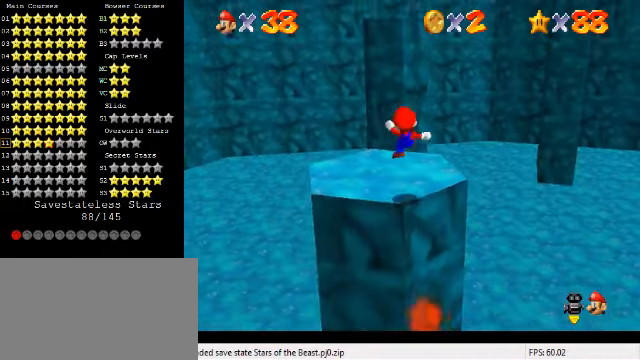
{"keys": ["up"], "events": [[133, "shift", "down"], [267, "shift", "up"]]}
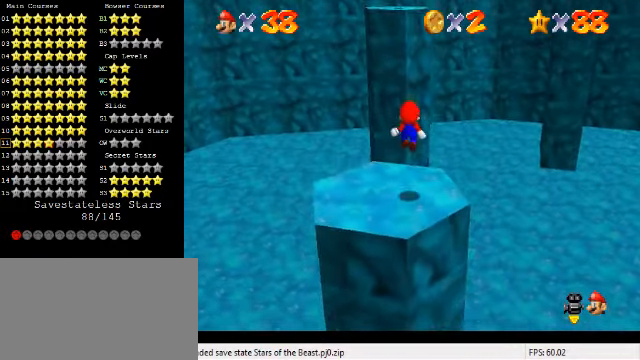
{"keys": ["ctrl", "shift", "up"], "events": [[33, "left", "down"], [67, "left", "up"], [300, "shift", "down"], [467, "ctrl", "down"]]}
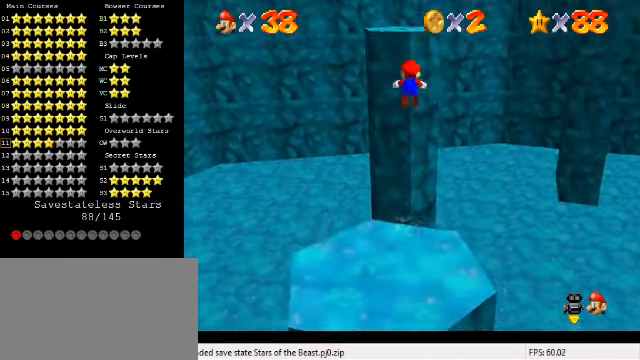
{"keys": ["left", "up"], "events": [[500, "ctrl", "up"], [500, "left", "down"], [500, "shift", "up"]]}
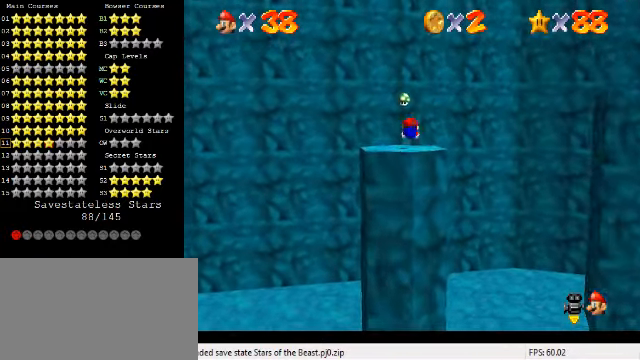
{"keys": ["down"], "events": [[133, "left", "up"], [167, "up", "up"], [233, "down", "down"]]}
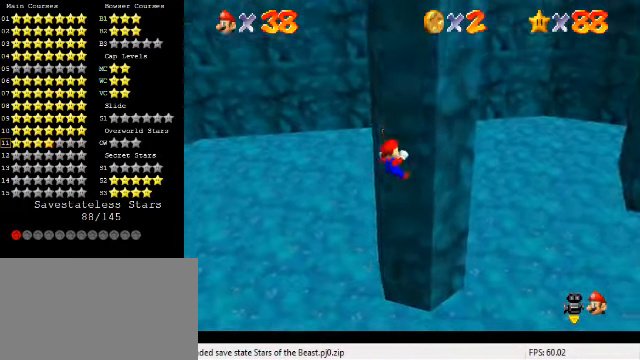
{"keys": ["shift"], "events": [[67, "down", "up"], [467, "shift", "down"]]}
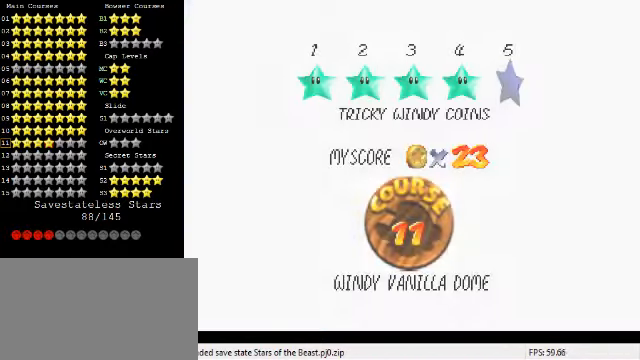
{"keys": [], "events": [[33, "shift", "up"], [133, "shift", "down"], [167, "shift", "up"], [267, "shift", "down"], [366, "shift", "up"]]}
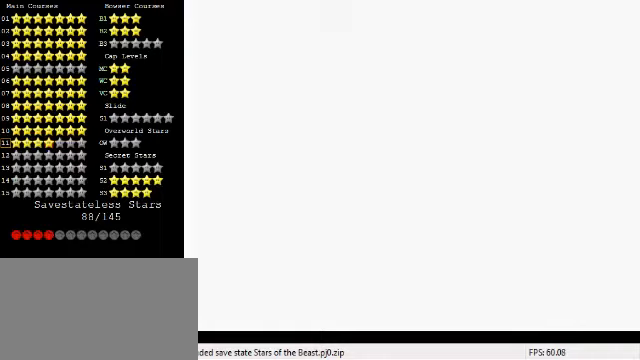
{"keys": ["up"], "events": [[33, "up", "down"], [166, "w", "down"], [366, "w", "up"], [400, "d", "down"], [500, "d", "up"]]}
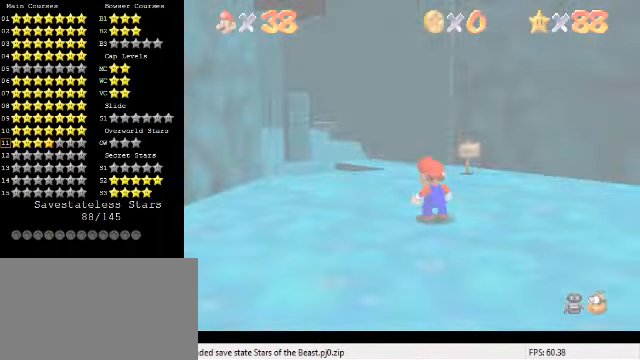
{"keys": ["a", "right", "up"], "events": [[66, "d", "down"], [200, "d", "up"], [300, "d", "down"], [366, "d", "up"], [366, "right", "down"], [466, "a", "down"]]}
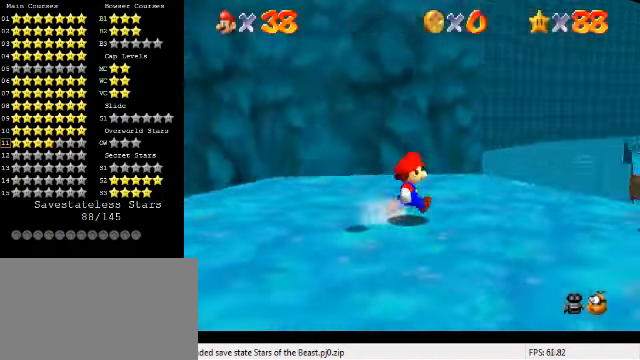
{"keys": ["up"], "events": [[100, "a", "up"], [433, "right", "up"]]}
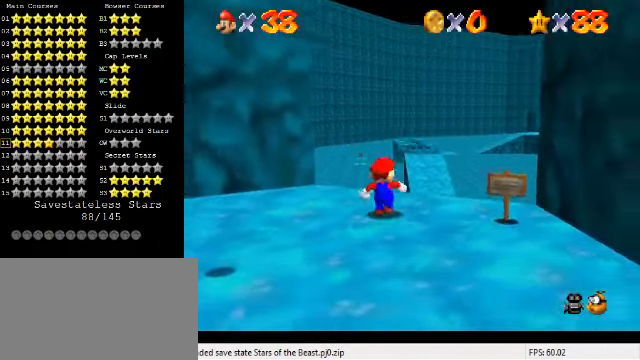
{"keys": ["ctrl", "up"], "events": [[66, "shift", "down"], [166, "shift", "up"], [233, "c", "down"], [300, "c", "up"], [300, "right", "down"], [433, "right", "up"], [500, "ctrl", "down"]]}
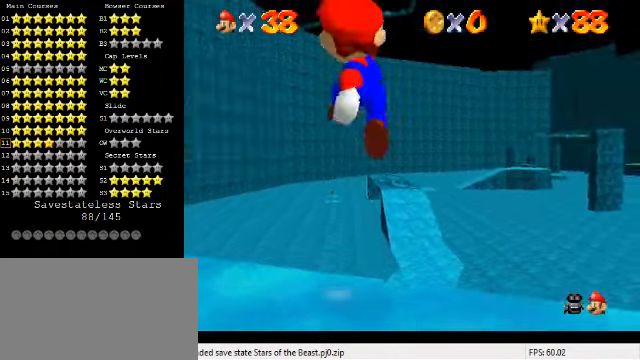
{"keys": ["shift", "up"], "events": [[133, "ctrl", "up"], [300, "ctrl", "down"], [333, "shift", "down"], [400, "ctrl", "up"], [400, "shift", "up"], [466, "shift", "down"]]}
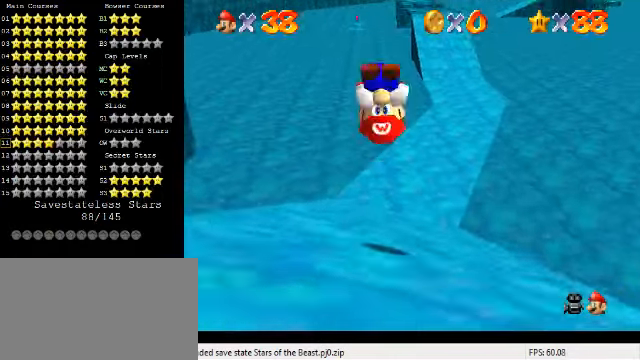
{"keys": ["up"], "events": [[133, "shift", "up"], [366, "s", "down"], [500, "s", "up"]]}
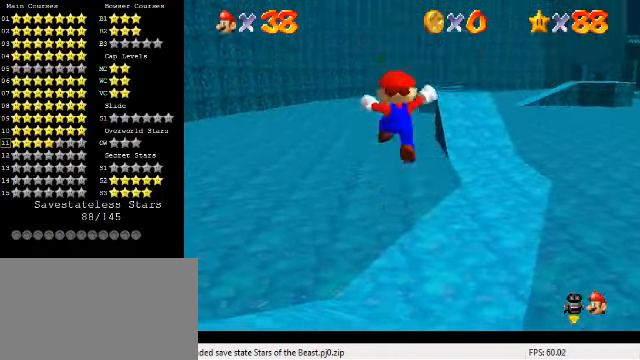
{"keys": ["ctrl", "up"], "events": [[400, "right", "down"], [433, "ctrl", "down"], [500, "right", "up"]]}
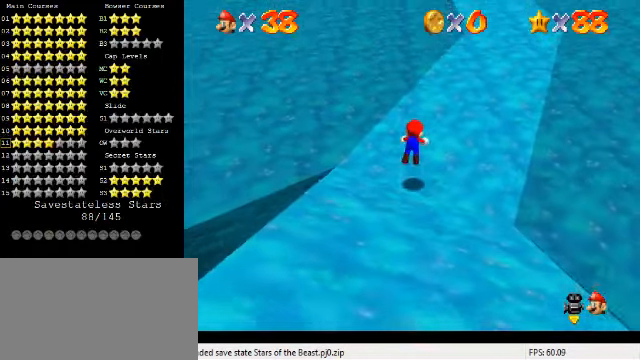
{"keys": ["right", "up"], "events": [[66, "ctrl", "up"], [333, "right", "down"], [366, "ctrl", "down"], [400, "shift", "down"], [433, "shift", "up"], [466, "ctrl", "up"]]}
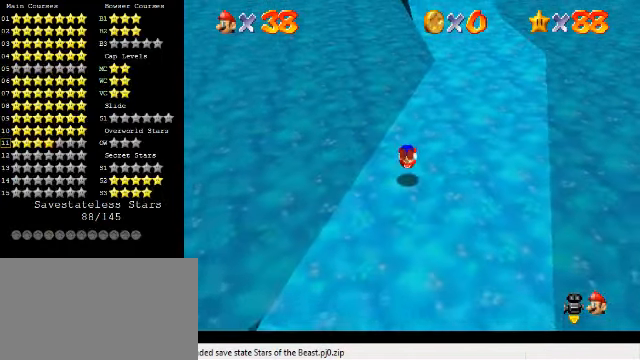
{"keys": ["ctrl", "shift", "up"], "events": [[33, "shift", "down"], [66, "ctrl", "down"], [166, "ctrl", "up"], [166, "shift", "up"], [400, "right", "up"], [500, "ctrl", "down"], [500, "shift", "down"]]}
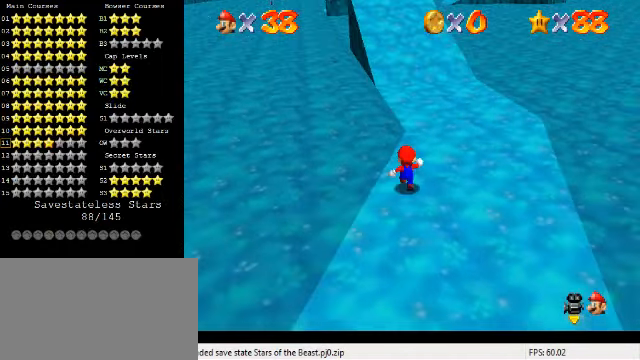
{"keys": ["up"], "events": [[133, "ctrl", "up"], [133, "shift", "up"], [233, "c", "down"], [333, "s", "down"], [366, "c", "up"], [433, "s", "up"]]}
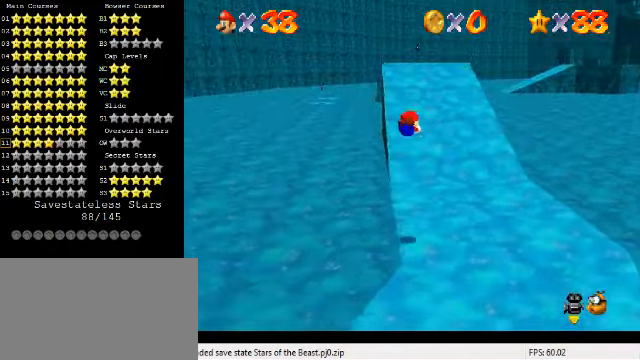
{"keys": ["ctrl", "shift", "up"], "events": [[434, "ctrl", "down"], [467, "shift", "down"]]}
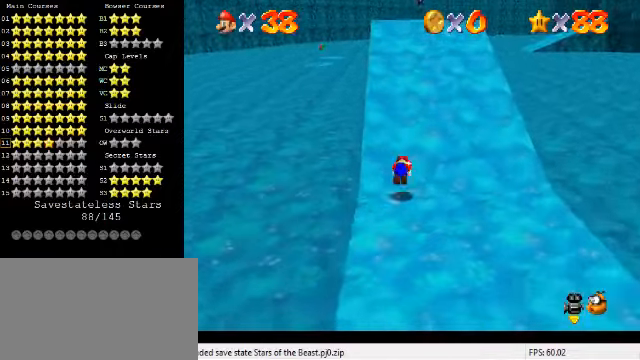
{"keys": ["ctrl", "up"], "events": [[100, "ctrl", "up"], [100, "shift", "up"], [334, "right", "down"], [400, "shift", "down"], [434, "right", "up"], [467, "shift", "up"], [500, "ctrl", "down"]]}
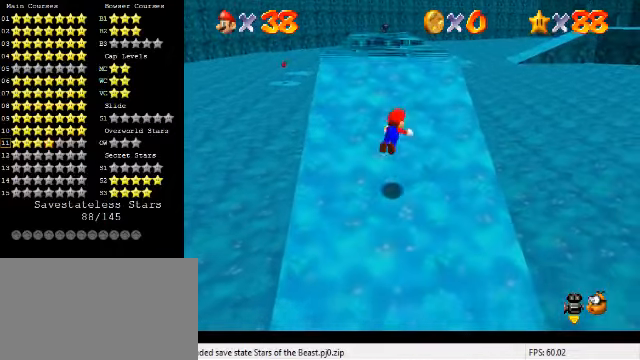
{"keys": ["up"], "events": [[134, "ctrl", "up"], [234, "ctrl", "down"], [267, "shift", "down"], [367, "ctrl", "up"], [400, "shift", "up"]]}
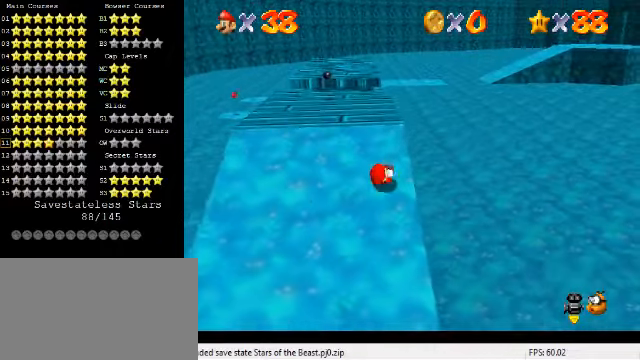
{"keys": ["up"], "events": []}
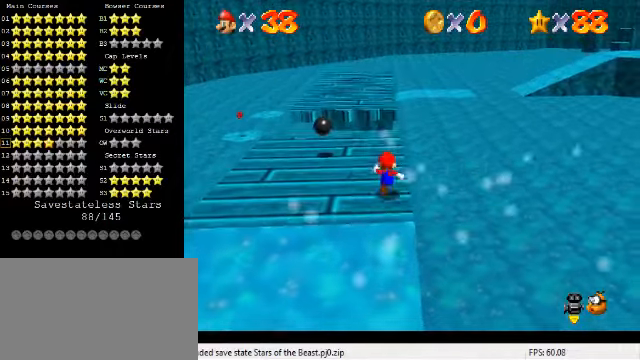
{"keys": ["shift", "up", "y"], "events": [[434, "y", "down"], [500, "shift", "down"]]}
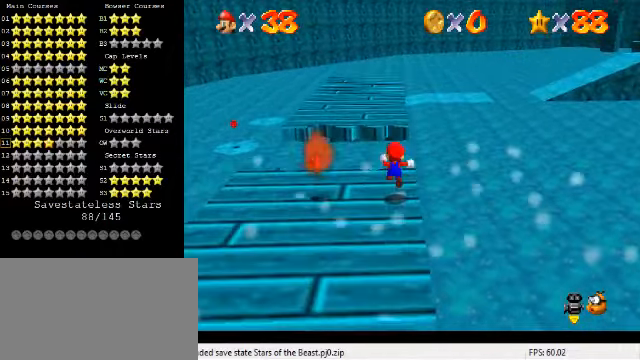
{"keys": ["up"], "events": [[100, "shift", "up"], [100, "y", "up"]]}
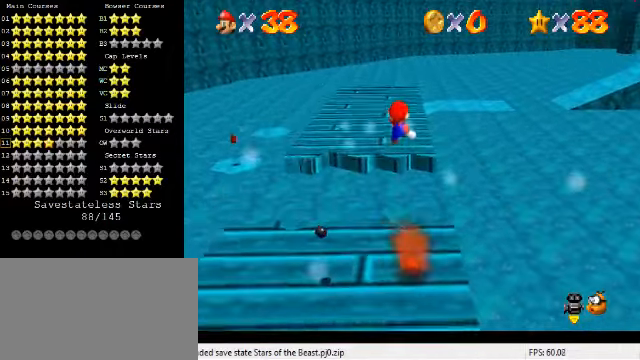
{"keys": ["up"], "events": []}
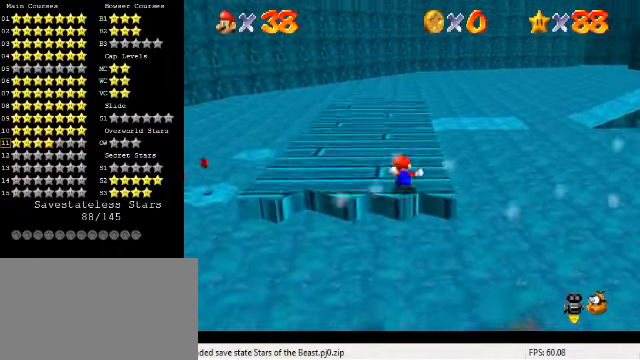
{"keys": ["up"], "events": []}
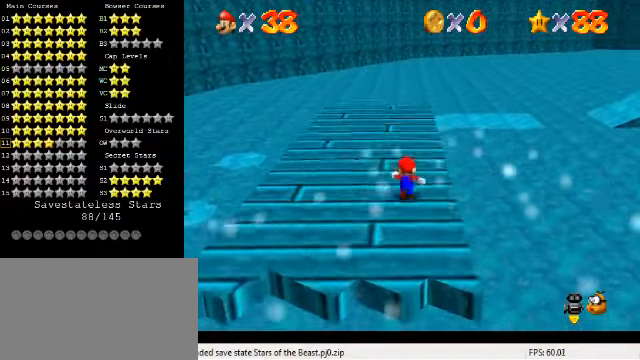
{"keys": ["up"], "events": []}
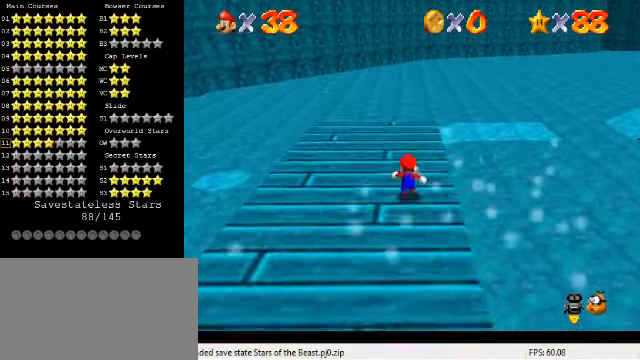
{"keys": ["up"], "events": []}